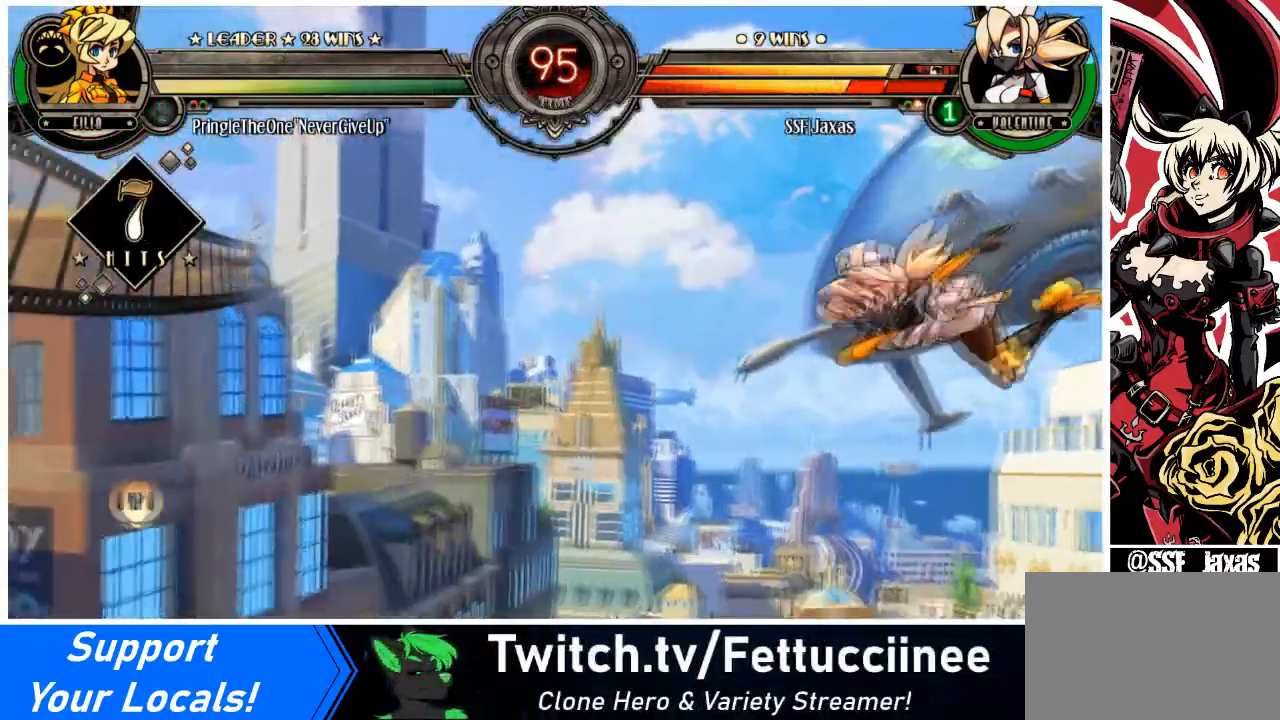
Gameplay with a controller (arcade stick); each line is a JSON object with the inputs held at the frame after it. "events" lists button and stick changes between this image and that frame as [ms after this image, input, new state], when the widget could be followed in between. Not read: L3 R3 other_buttons.
{"buttons": ["SQUARE", "DPAD_RIGHT"], "events": [[167, "SQUARE", "up"], [234, "SQUARE", "down"], [401, "SQUARE", "up"], [501, "SQUARE", "down"]]}
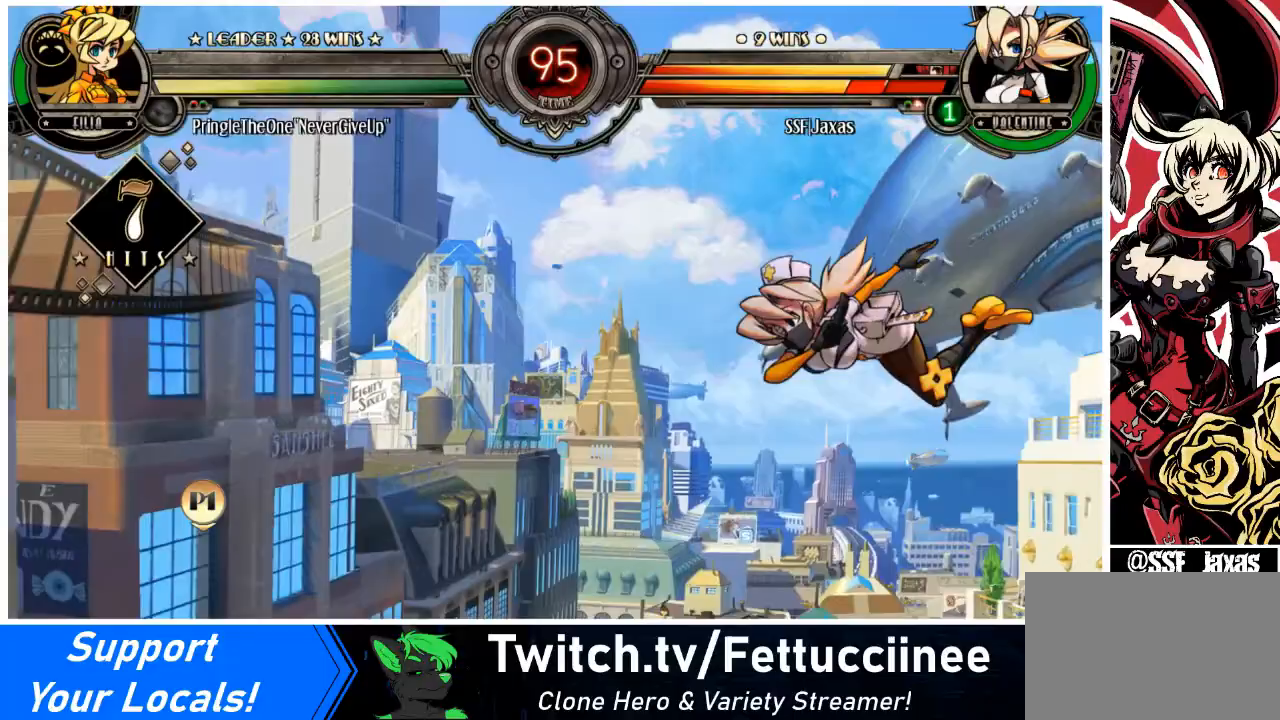
{"buttons": ["SQUARE", "DPAD_RIGHT"], "events": [[100, "SQUARE", "up"], [233, "SQUARE", "down"], [367, "SQUARE", "up"], [434, "SQUARE", "down"]]}
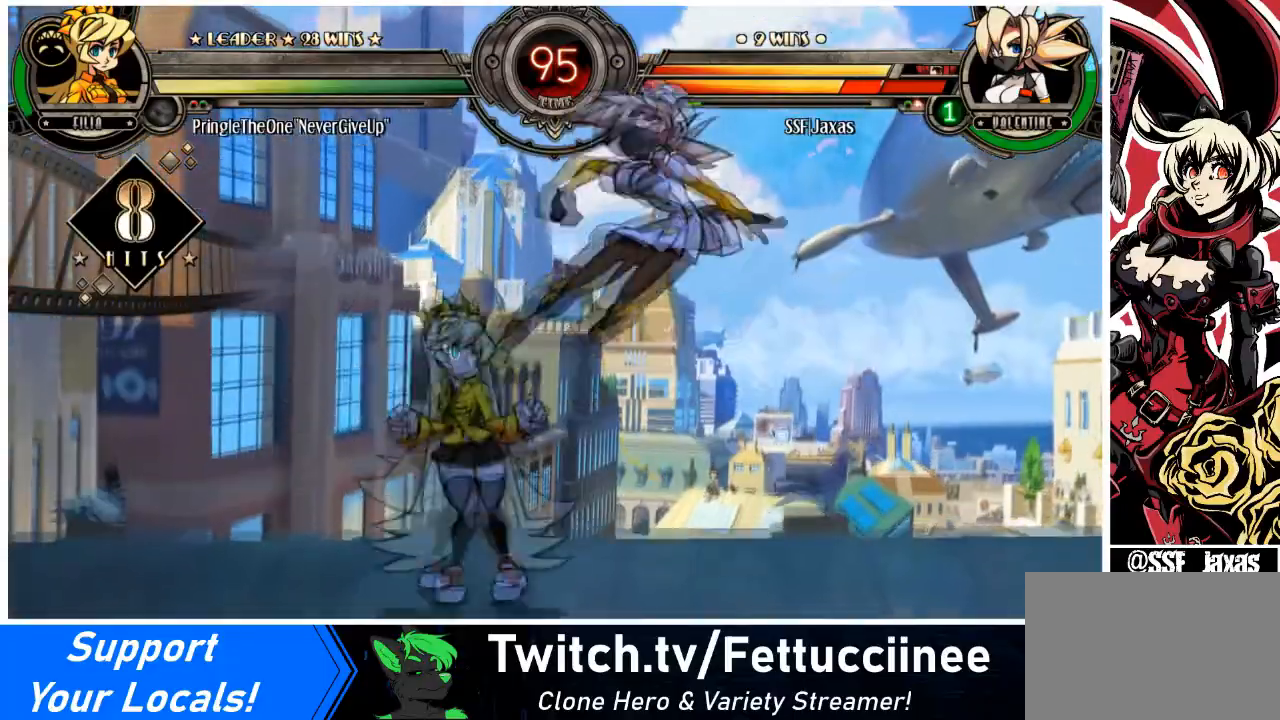
{"buttons": ["DPAD_RIGHT"], "events": [[67, "SQUARE", "up"], [167, "SQUARE", "down"], [301, "SQUARE", "up"]]}
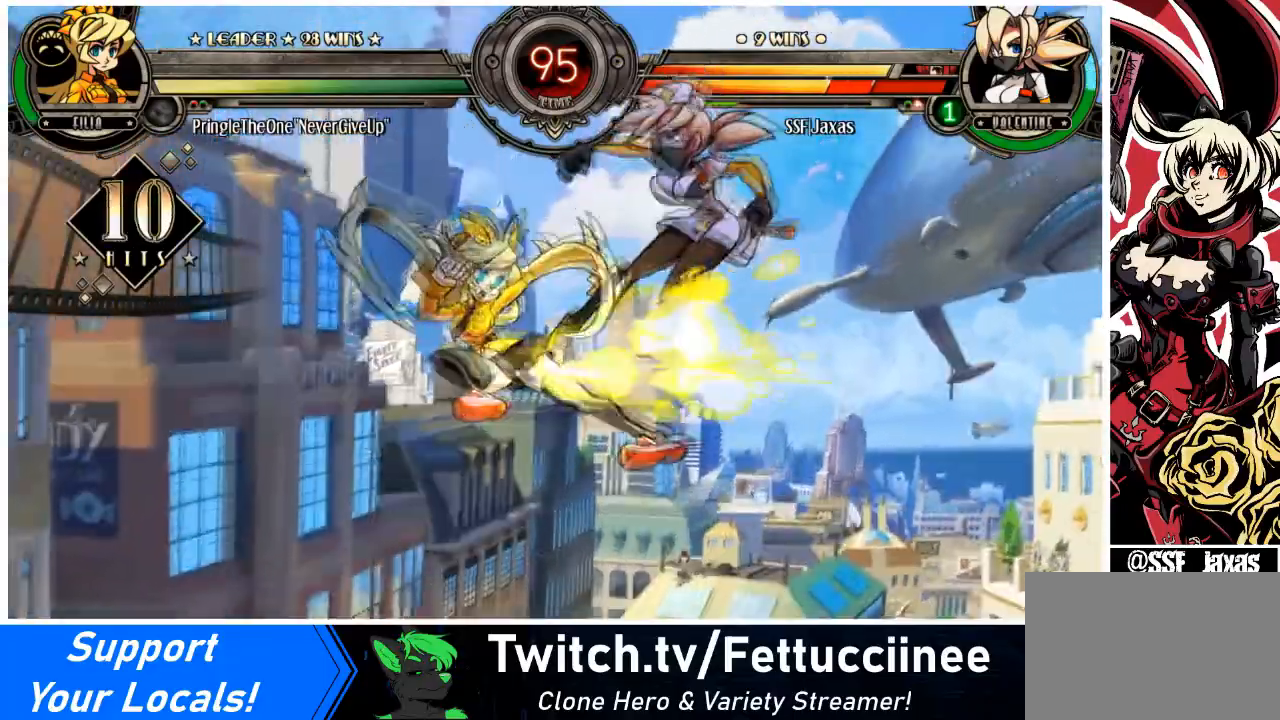
{"buttons": ["DPAD_RIGHT"], "events": [[133, "DPAD_UP", "down"], [300, "DPAD_UP", "up"], [367, "SQUARE", "down"], [500, "SQUARE", "up"]]}
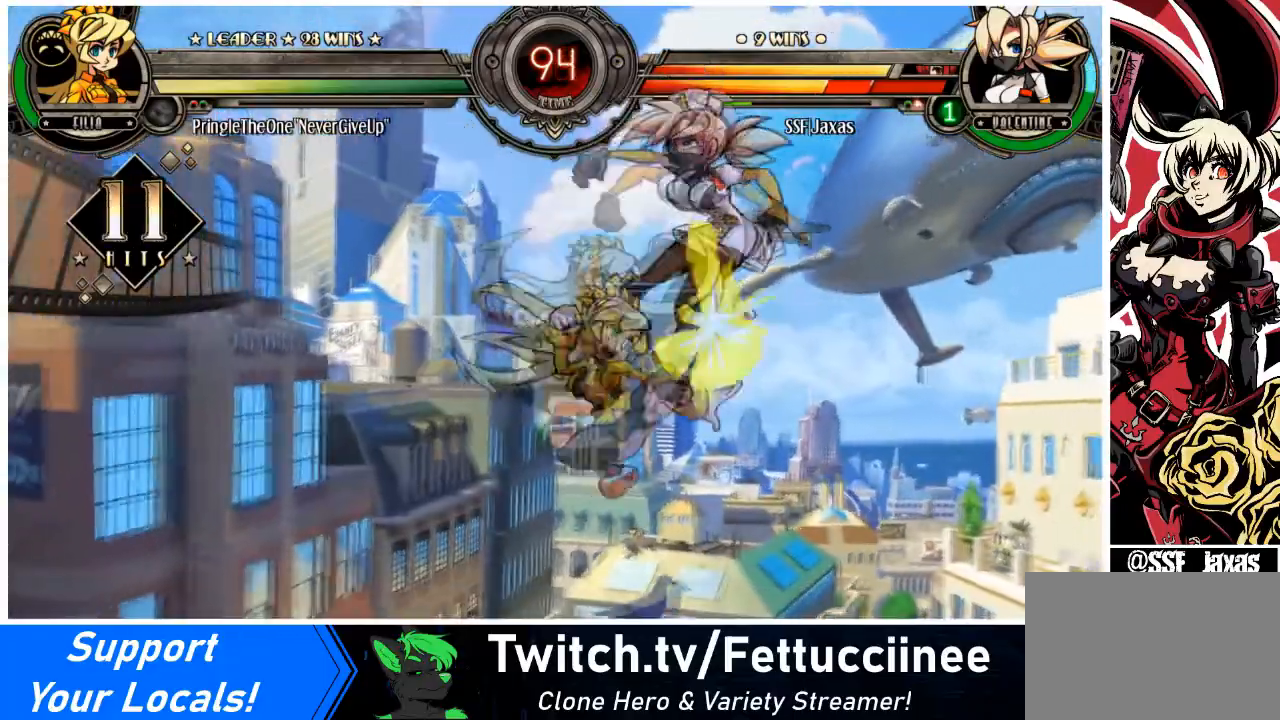
{"buttons": ["SQUARE", "DPAD_RIGHT"], "events": [[100, "SQUARE", "down"], [267, "SQUARE", "up"], [301, "SQUARE", "down"], [467, "SQUARE", "up"], [501, "SQUARE", "down"]]}
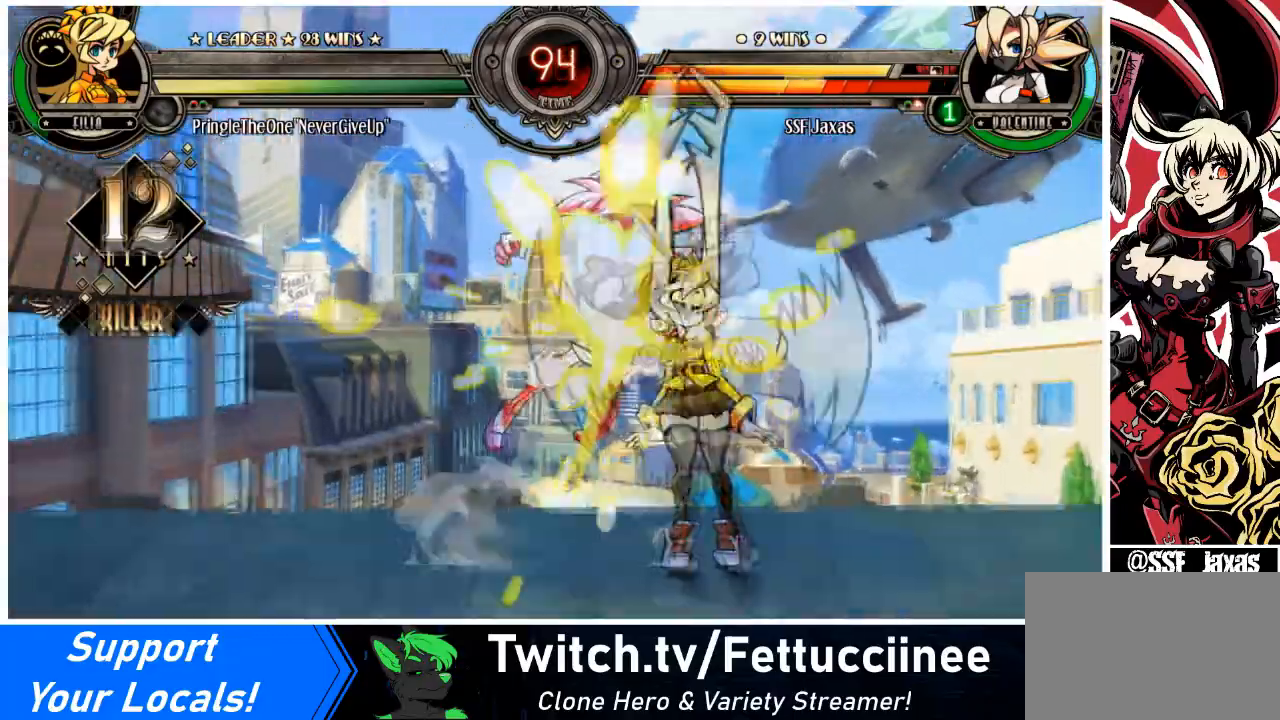
{"buttons": ["DPAD_LEFT"], "events": [[333, "SQUARE", "up"], [434, "DPAD_RIGHT", "up"], [467, "DPAD_LEFT", "down"]]}
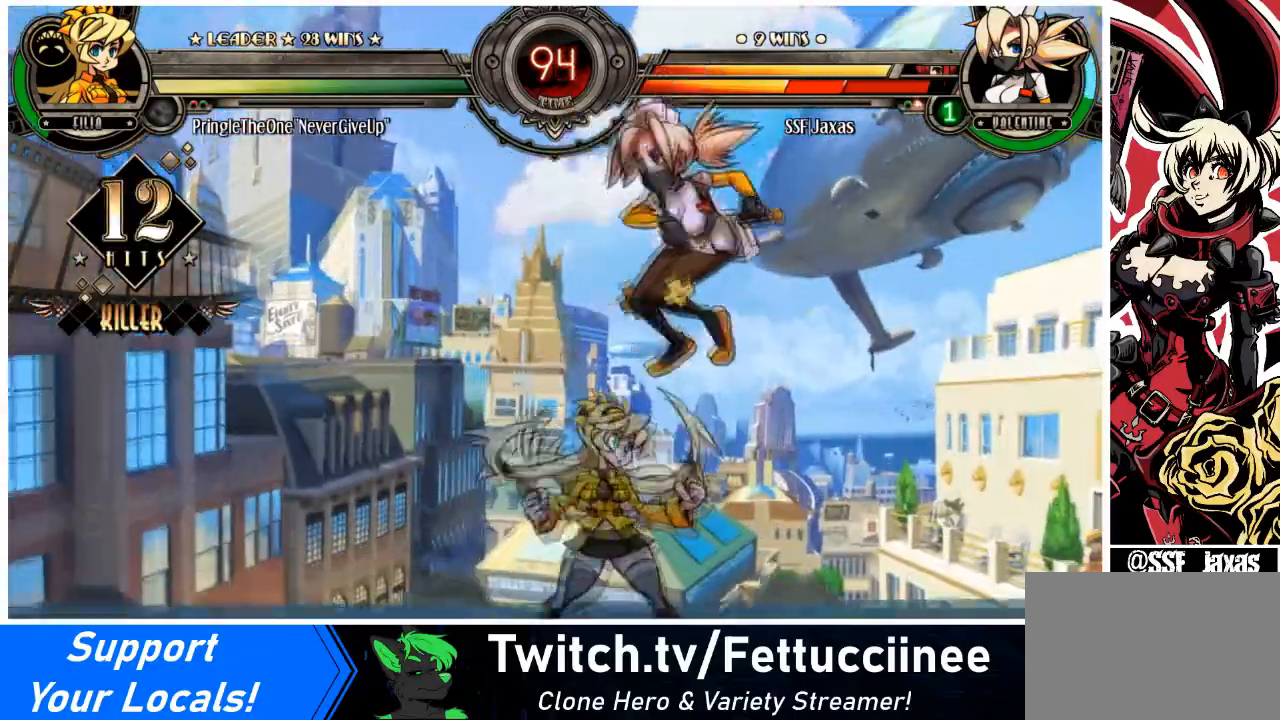
{"buttons": ["DPAD_DOWN", "DPAD_RIGHT"], "events": [[234, "DPAD_RIGHT", "down"], [267, "DPAD_LEFT", "up"], [401, "DPAD_DOWN", "down"]]}
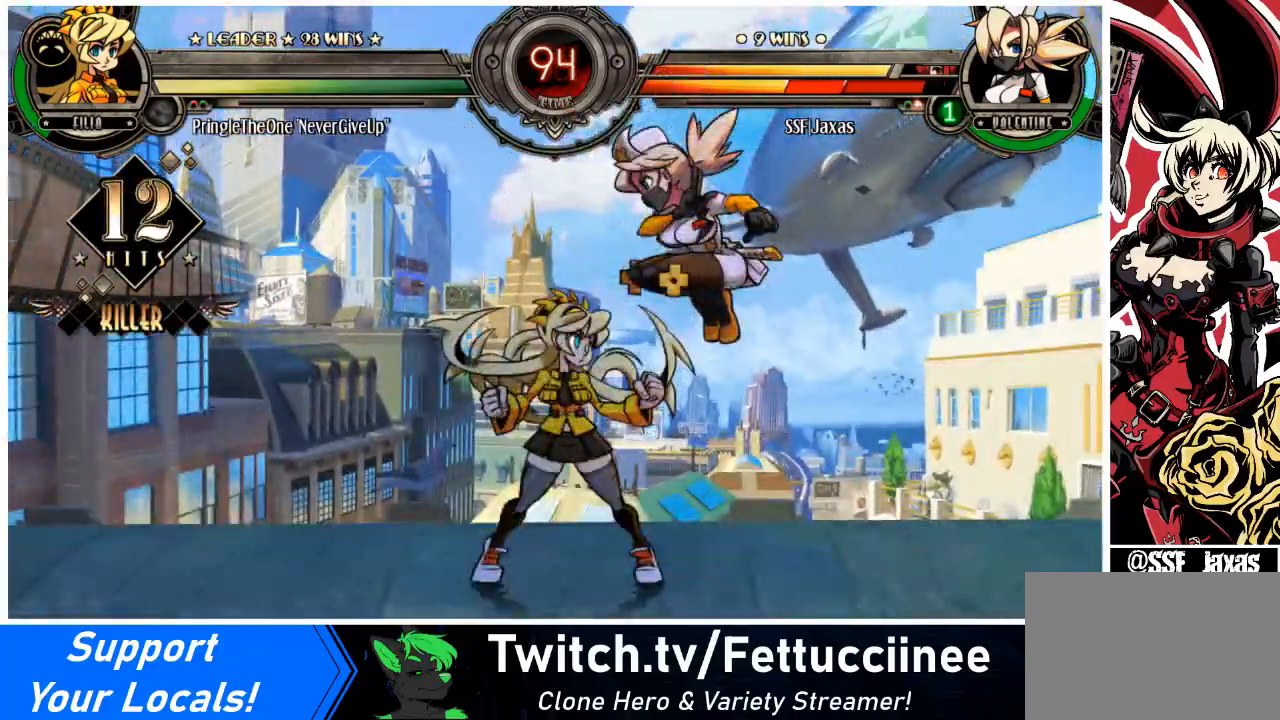
{"buttons": ["DPAD_RIGHT"], "events": [[133, "DPAD_DOWN", "up"], [333, "DPAD_DOWN", "down"], [400, "DPAD_DOWN", "up"]]}
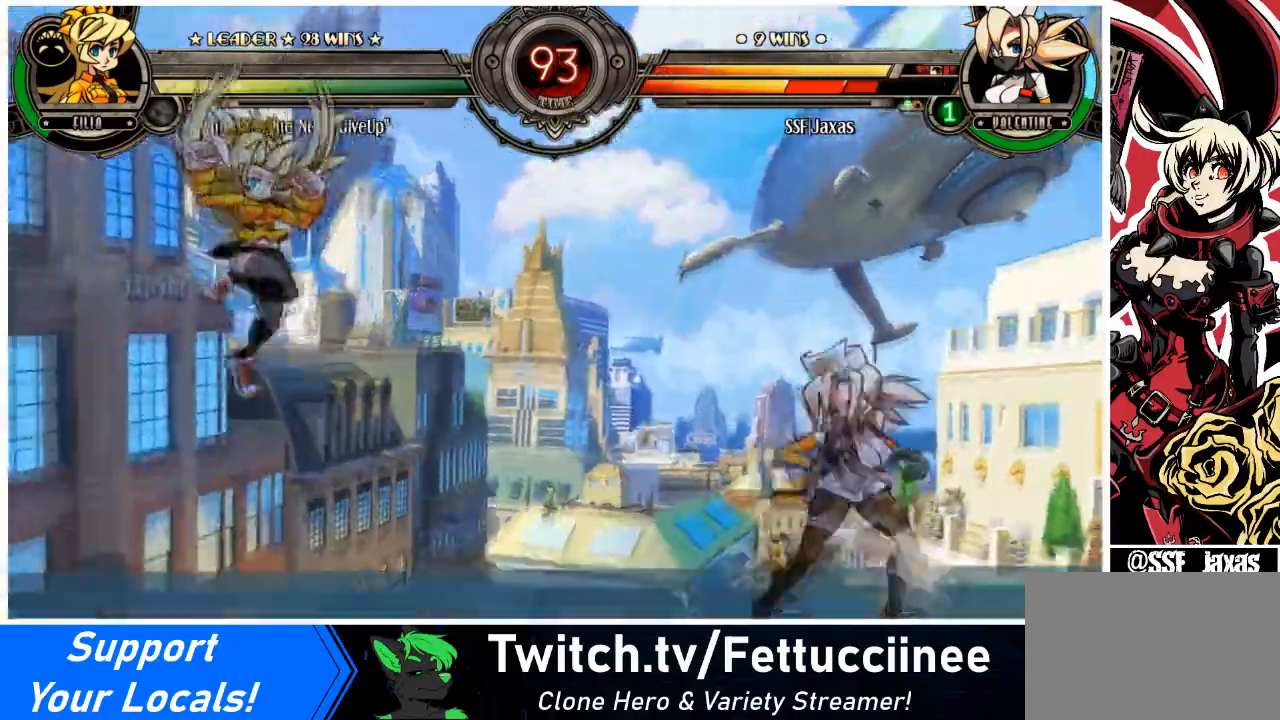
{"buttons": ["DPAD_LEFT"], "events": [[267, "DPAD_LEFT", "down"], [301, "DPAD_RIGHT", "up"]]}